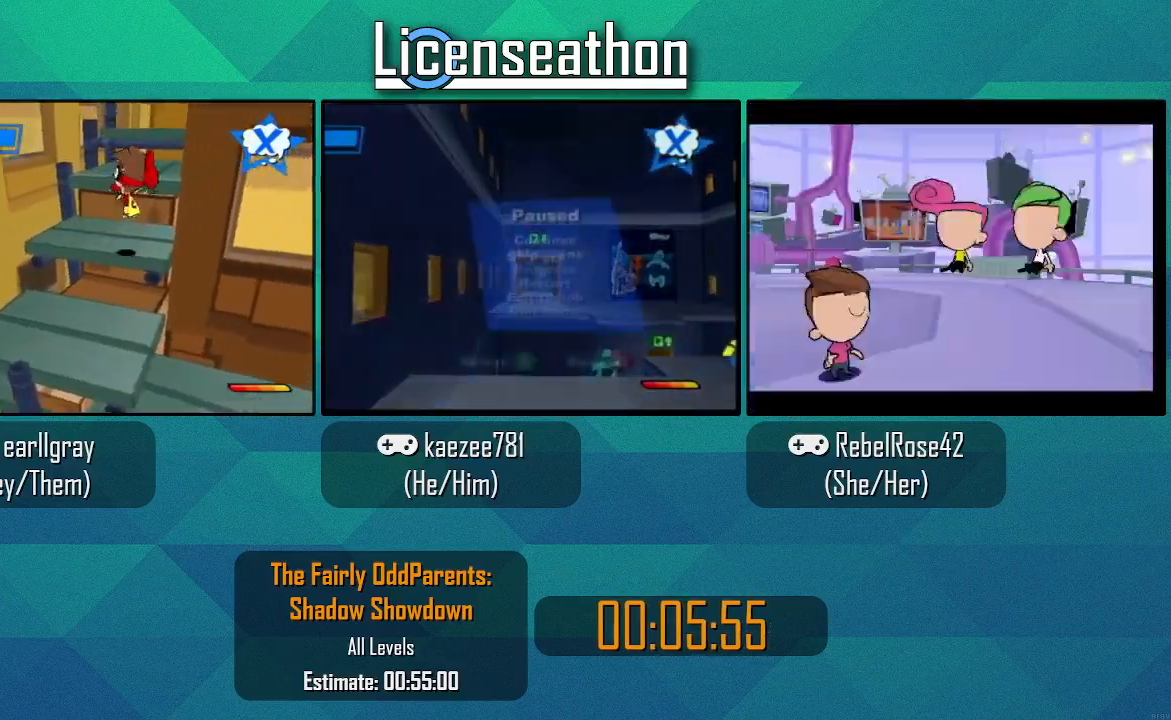
Gameplay with a controller (Nintendo layout); each line is a JSON object with the inputs held at the frame after it (dt_ms = milliseconds from this image to that frame). "events" lists button and stick changes between this image and that frame as [ms after this image, input, new state], when the widget could be followed in between. Not read: L3 R3.
{"dt_ms": 500, "buttons": [], "left_stick": "up", "right_stick": "center", "events": [[200, "A", "down"], [350, "A", "up"]]}
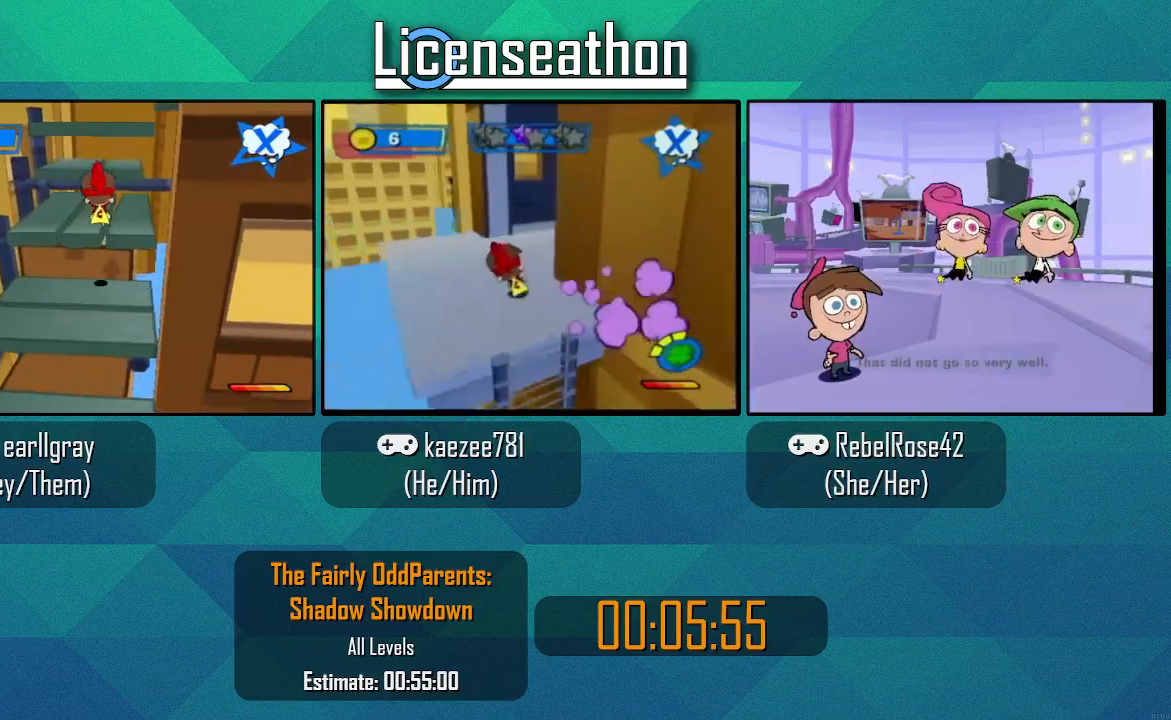
{"dt_ms": 500, "buttons": [], "left_stick": "up", "right_stick": "center", "events": [[267, "A", "down"], [450, "A", "up"]]}
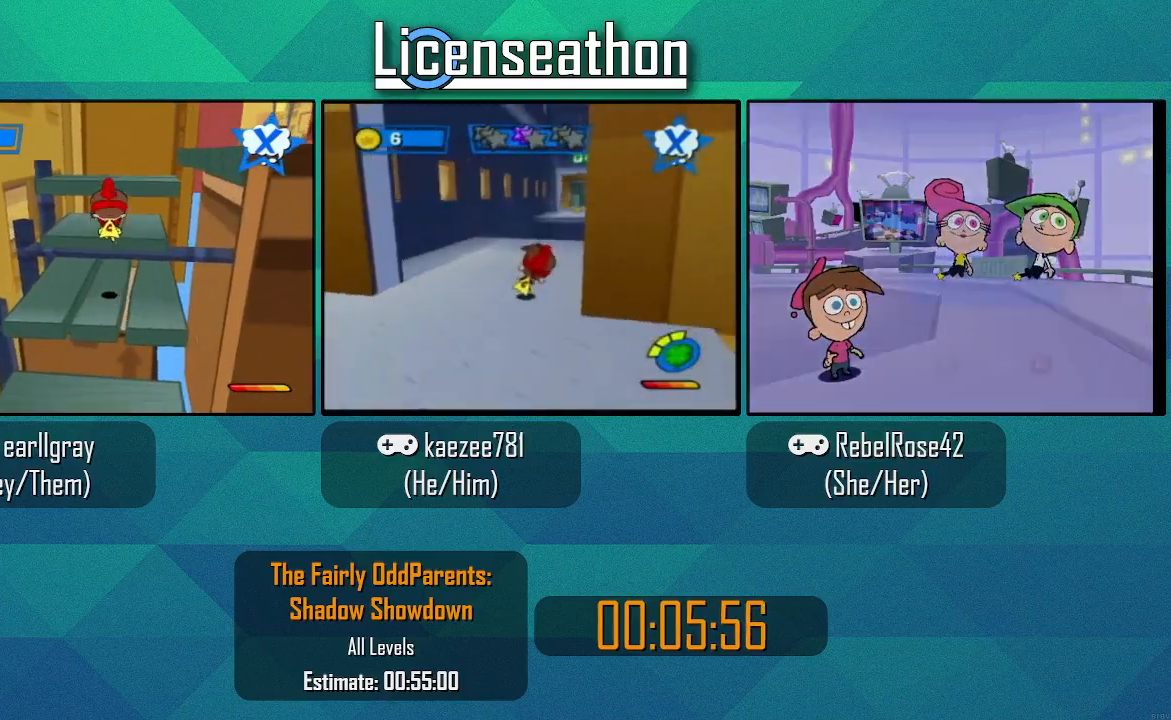
{"dt_ms": 1000, "buttons": [], "left_stick": "right", "right_stick": "center", "events": [[283, "left_stick", "right"], [350, "A", "down"], [483, "A", "up"], [500, "Y", "down"], [550, "A", "down"], [567, "Y", "up"], [700, "A", "up"]]}
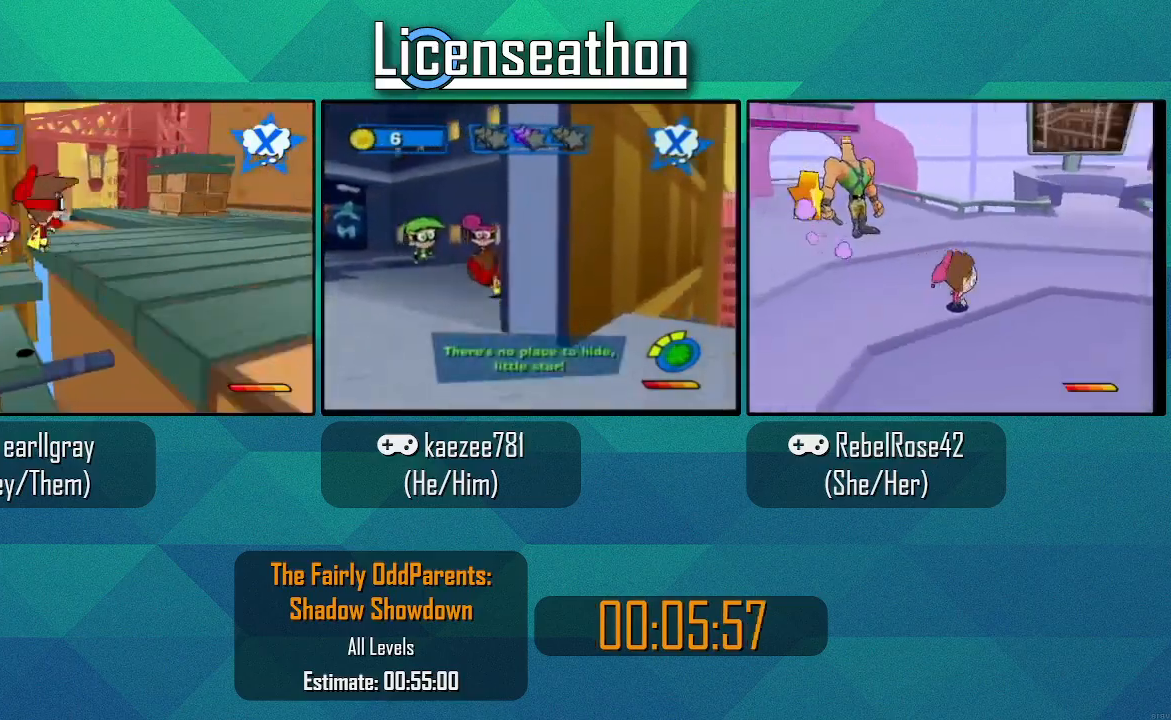
{"dt_ms": 500, "buttons": [], "left_stick": "right", "right_stick": "center", "events": [[100, "X", "down"], [233, "X", "up"], [300, "A", "down"], [417, "A", "up"]]}
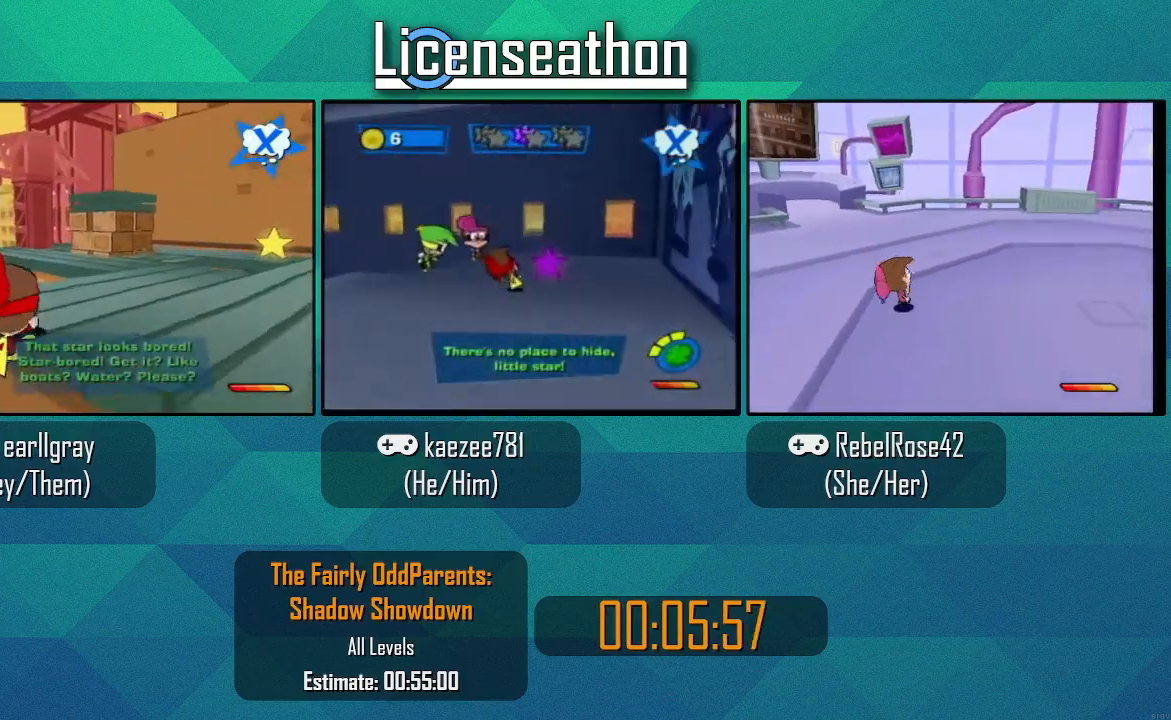
{"dt_ms": 500, "buttons": ["X"], "left_stick": "up-right", "right_stick": "center", "events": [[317, "X", "down"], [450, "left_stick", "up-right"]]}
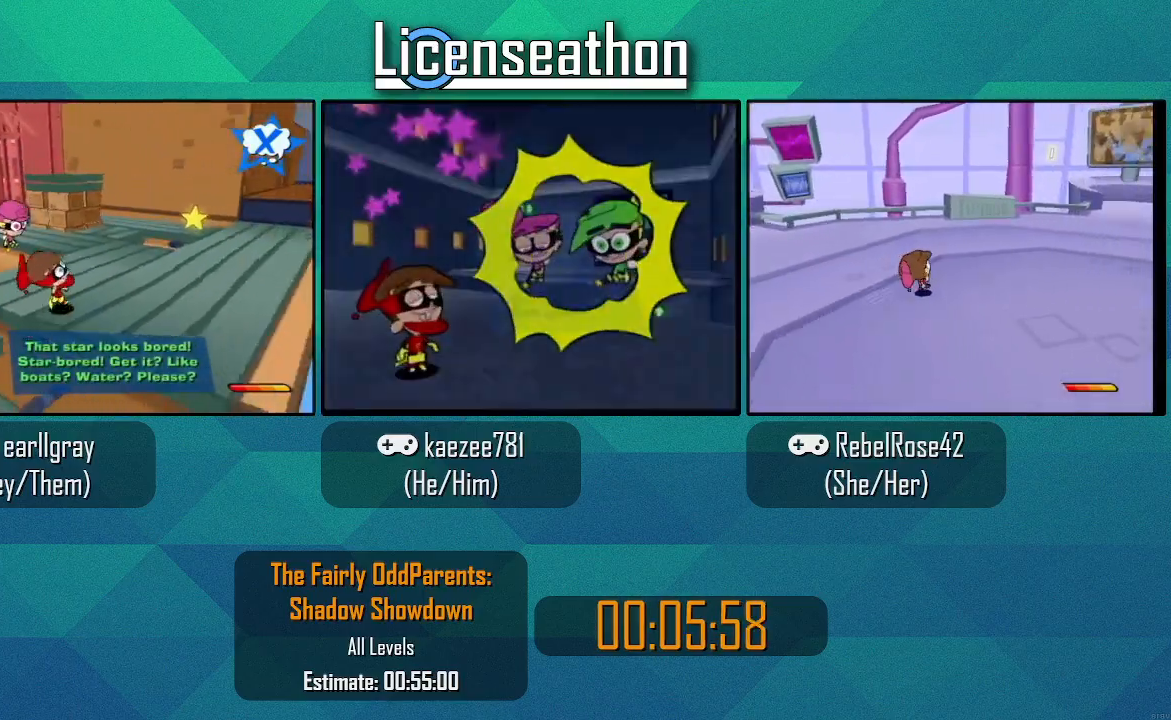
{"dt_ms": 500, "buttons": ["X"], "left_stick": "up", "right_stick": "center", "events": [[383, "left_stick", "up"]]}
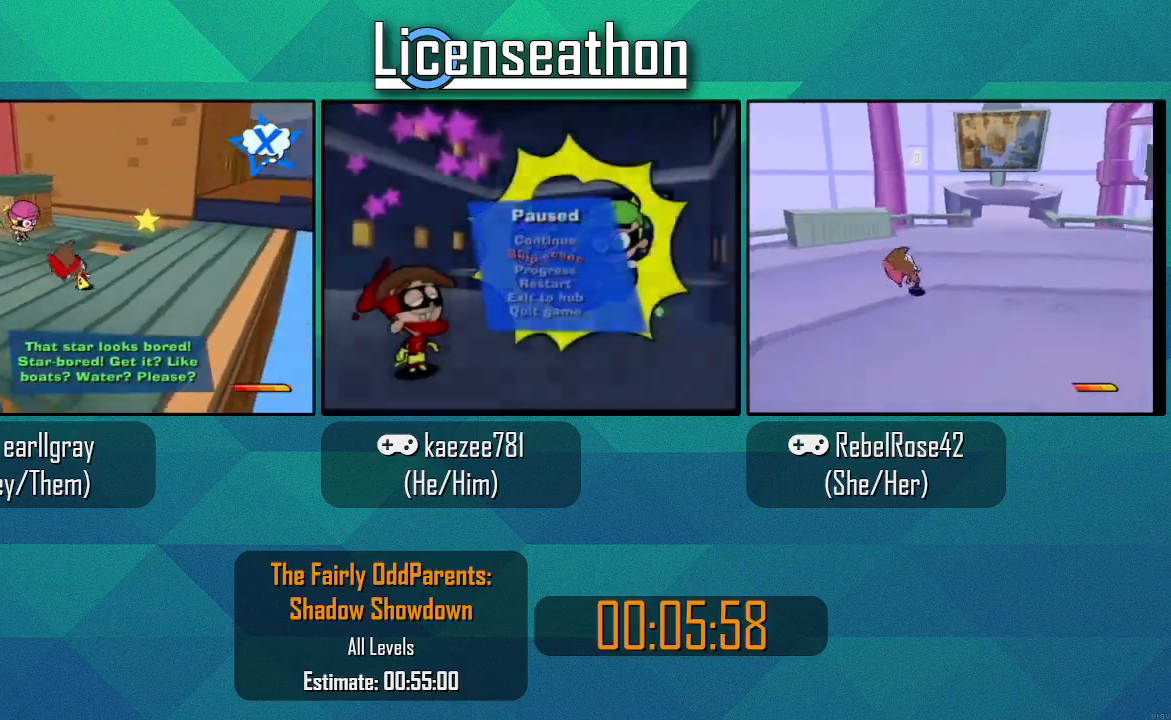
{"dt_ms": 500, "buttons": [], "left_stick": "left", "right_stick": "center", "events": [[133, "left_stick", "up-right"], [267, "A", "down"], [317, "left_stick", "up-left"], [350, "A", "up"], [350, "X", "up"], [450, "left_stick", "left"]]}
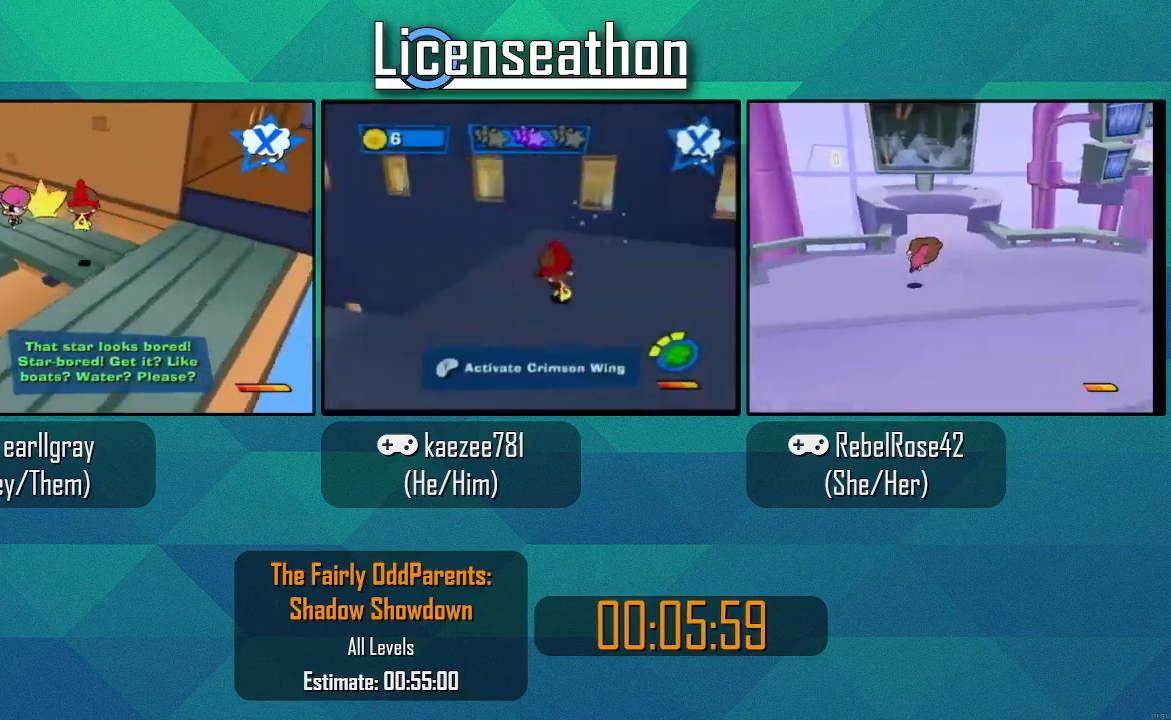
{"dt_ms": 500, "buttons": [], "left_stick": "left", "right_stick": "center", "events": []}
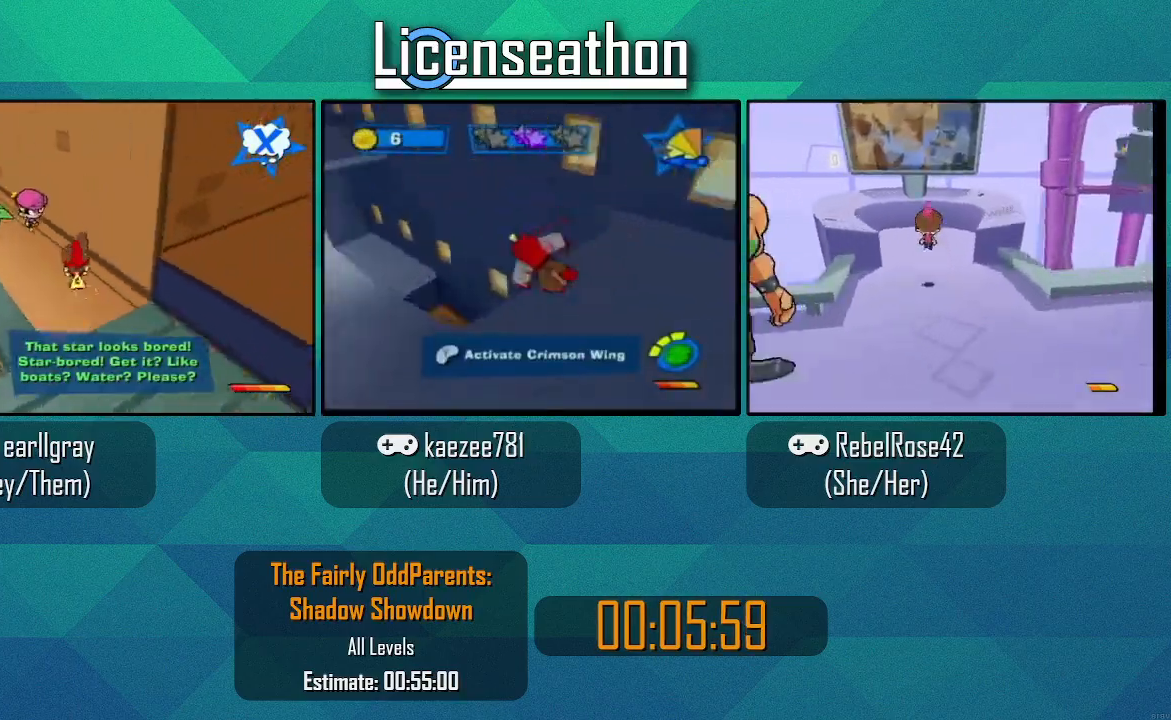
{"dt_ms": 500, "buttons": [], "left_stick": "up", "right_stick": "center", "events": [[100, "A", "down"], [267, "A", "up"], [317, "left_stick", "up-left"], [450, "left_stick", "up"]]}
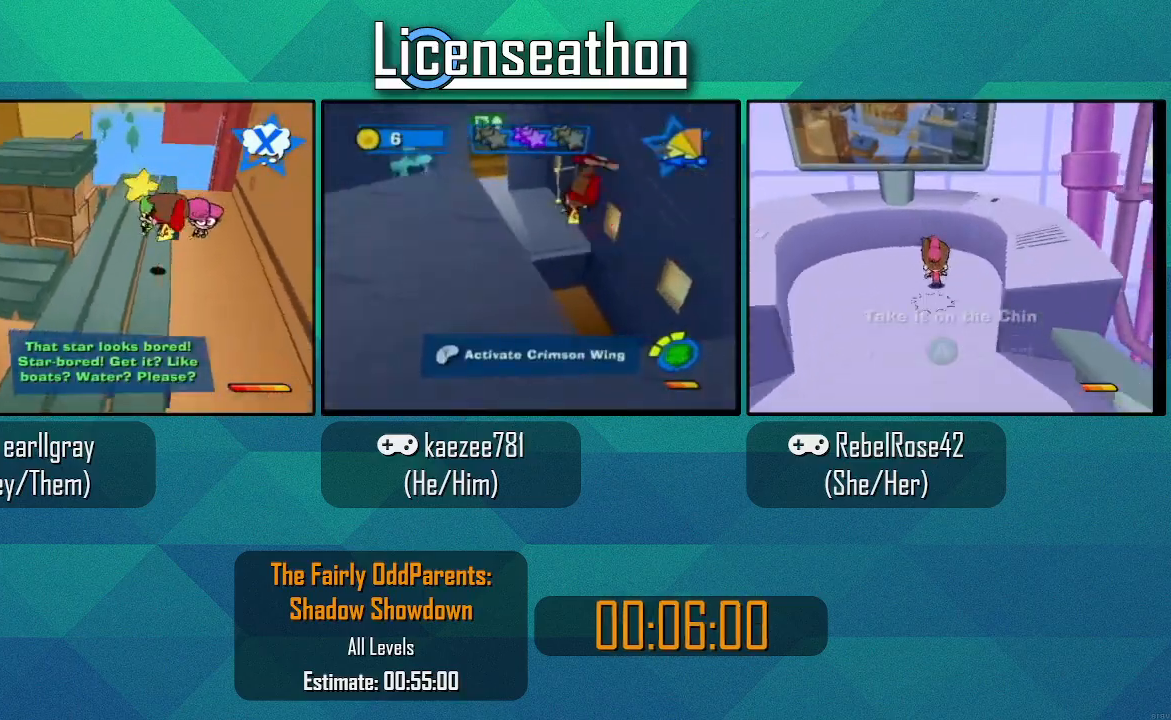
{"dt_ms": 500, "buttons": [], "left_stick": "up", "right_stick": "center", "events": [[200, "left_stick", "up-left"], [333, "left_stick", "up"], [383, "Y", "down"], [467, "Y", "up"]]}
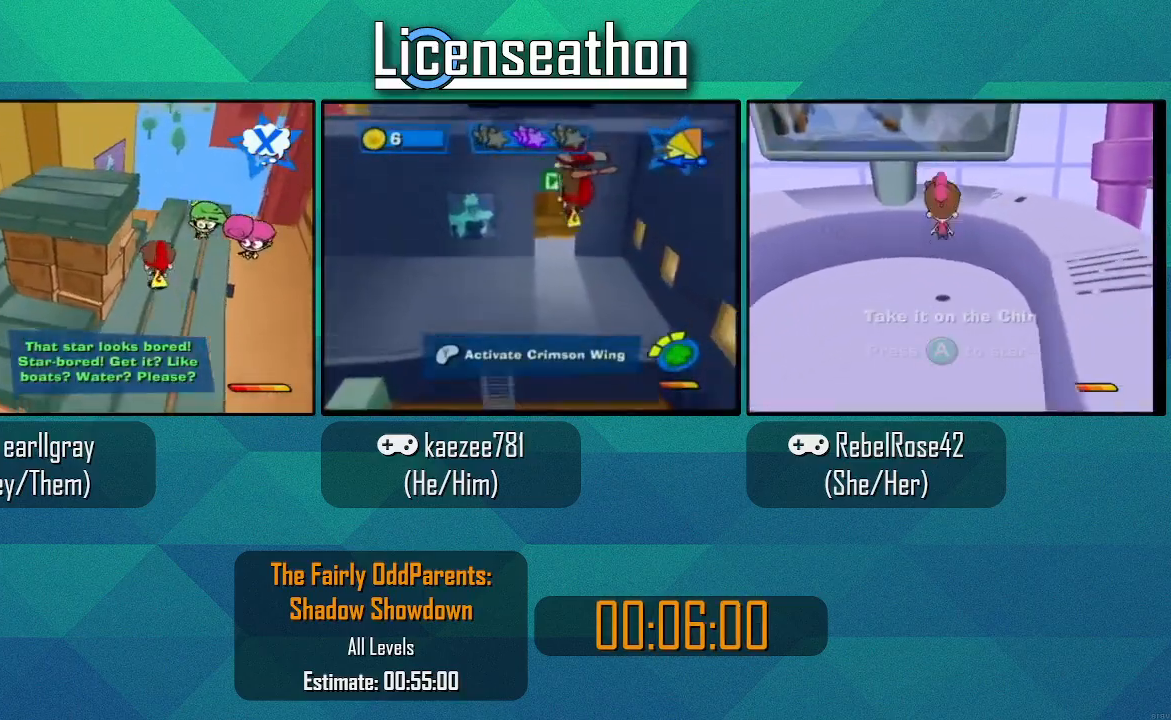
{"dt_ms": 500, "buttons": [], "left_stick": "left", "right_stick": "center", "events": [[233, "left_stick", "up-left"], [383, "left_stick", "left"]]}
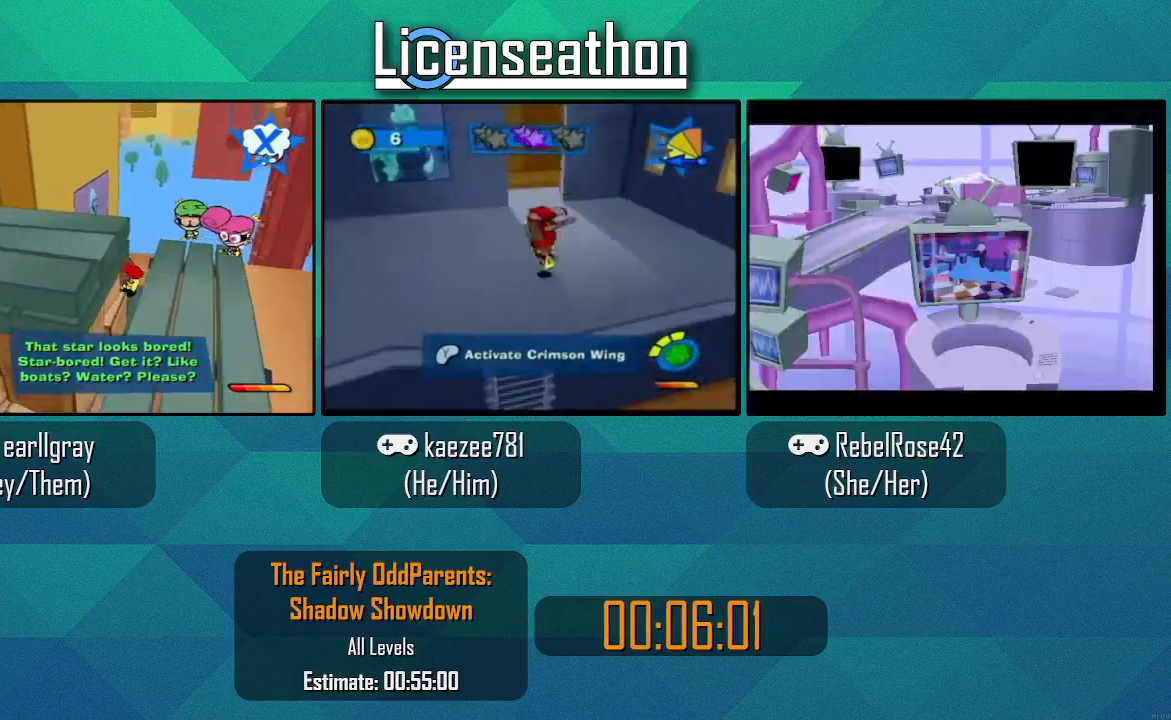
{"dt_ms": 500, "buttons": ["X"], "left_stick": "left", "right_stick": "center", "events": [[500, "X", "down"]]}
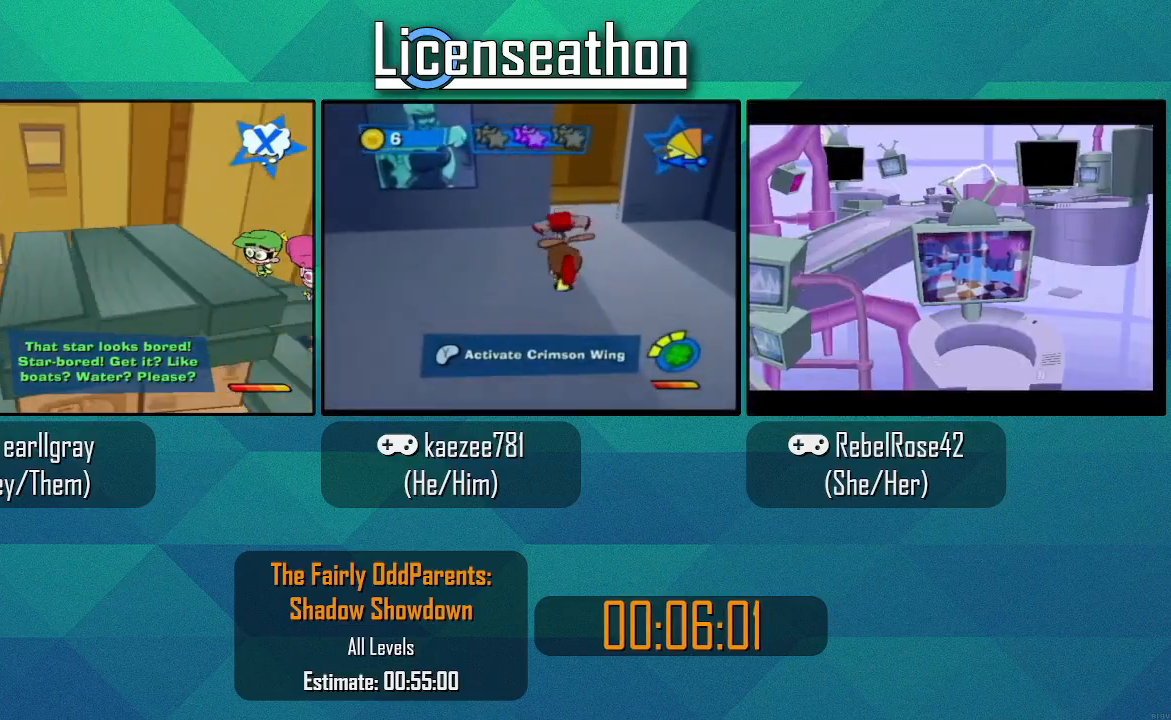
{"dt_ms": 1000, "buttons": ["X"], "left_stick": "up-left", "right_stick": "center"}
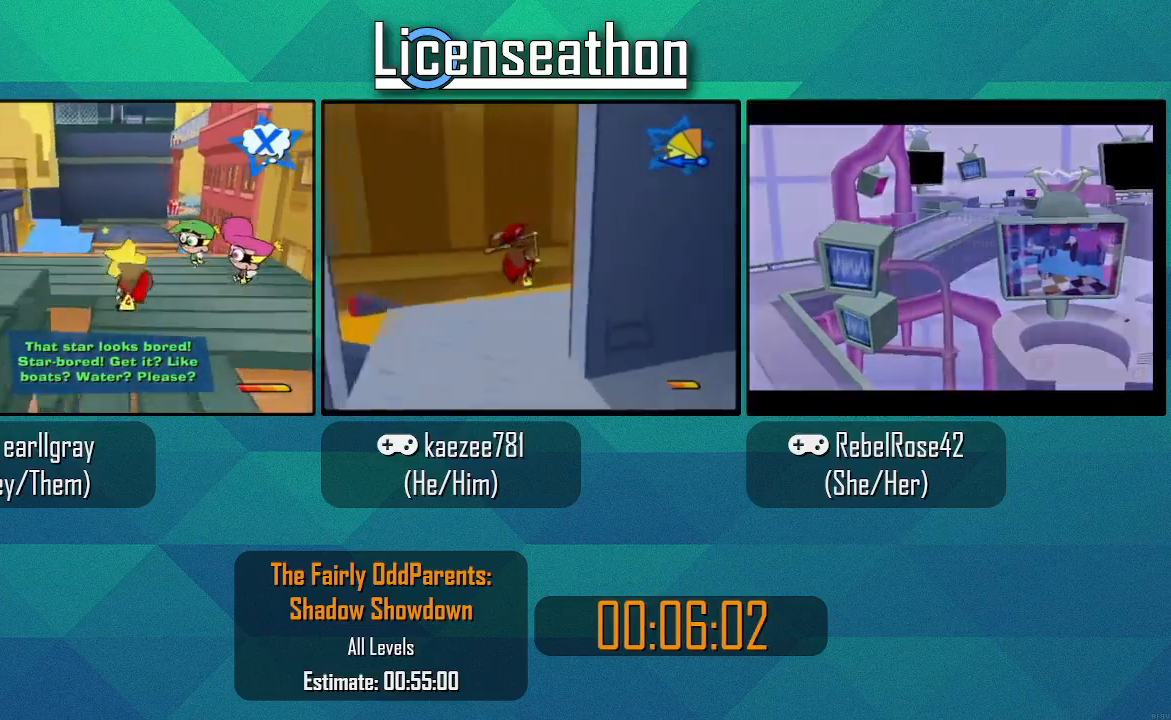
{"dt_ms": 500, "buttons": [], "left_stick": "up-left", "right_stick": "center", "events": [[33, "X", "up"], [50, "left_stick", "left"], [183, "left_stick", "up-left"]]}
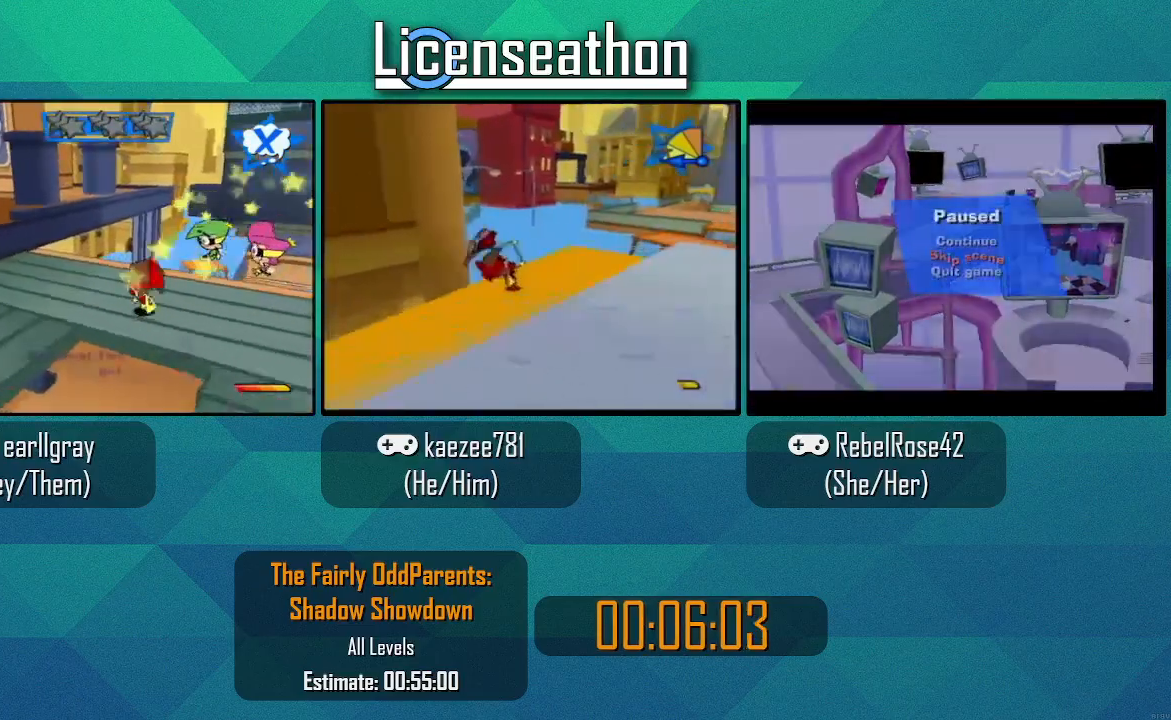
{"dt_ms": 500, "buttons": [], "left_stick": "up-left", "right_stick": "center", "events": []}
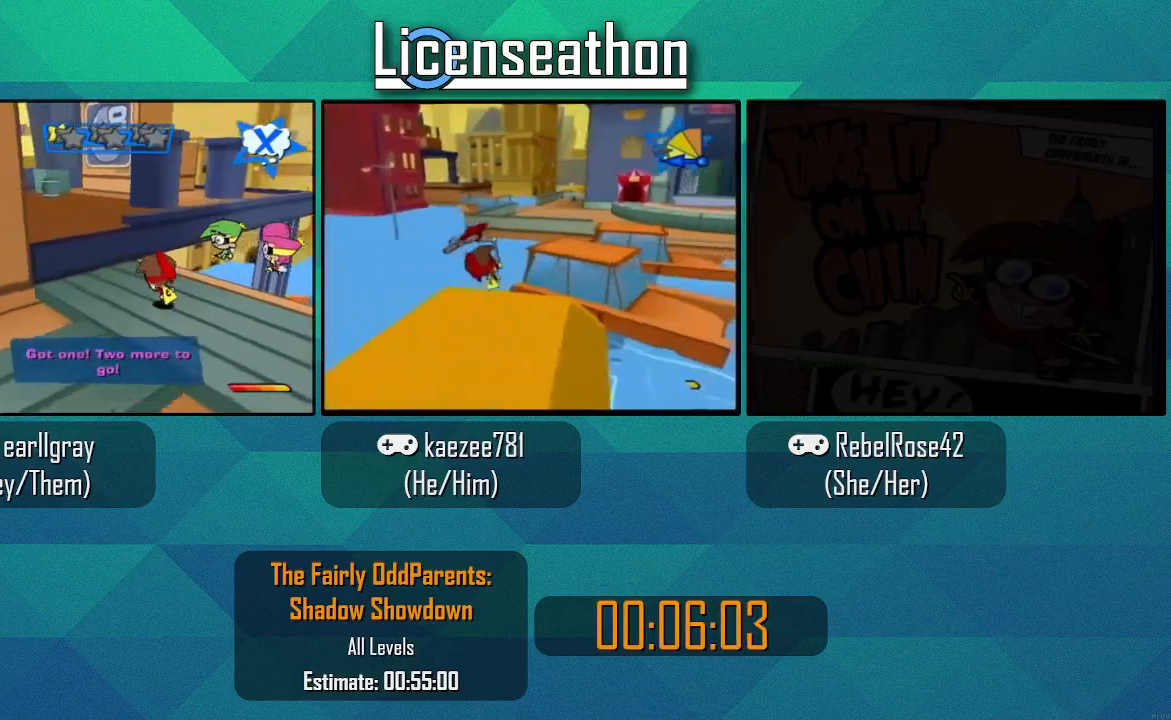
{"dt_ms": 500, "buttons": [], "left_stick": "up", "right_stick": "center", "events": [[117, "A", "down"], [183, "A", "up"], [317, "A", "down"], [400, "A", "up"], [500, "left_stick", "up"]]}
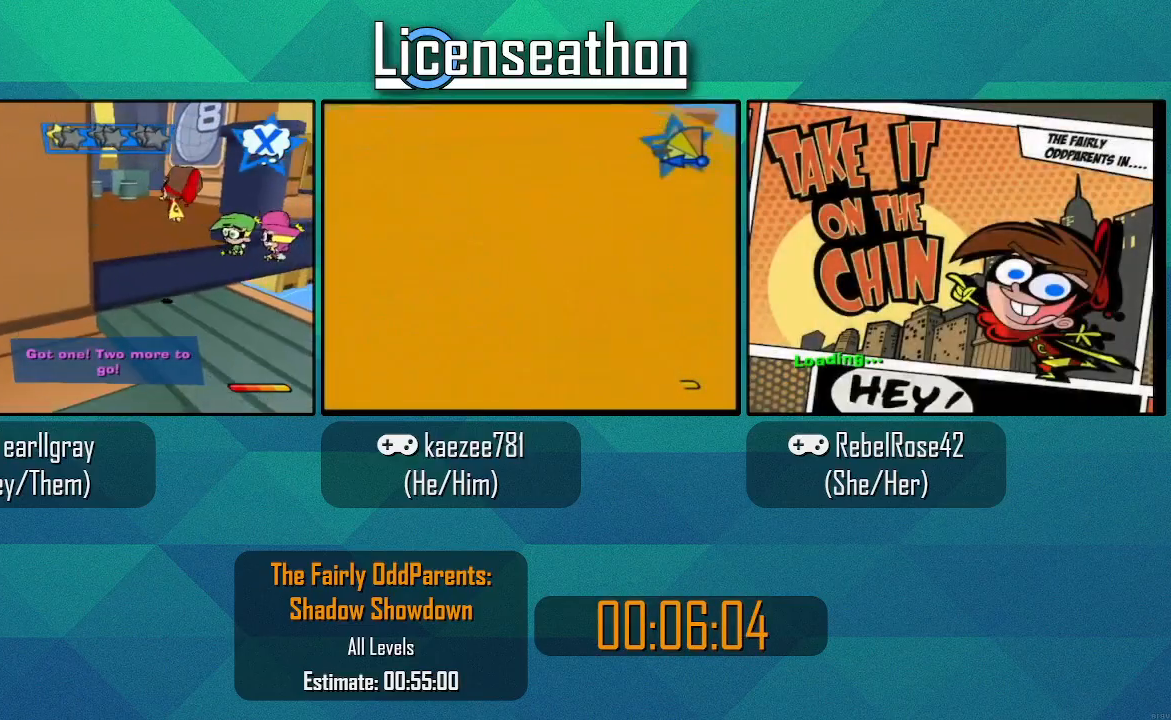
{"dt_ms": 500, "buttons": [], "left_stick": "up", "right_stick": "center", "events": []}
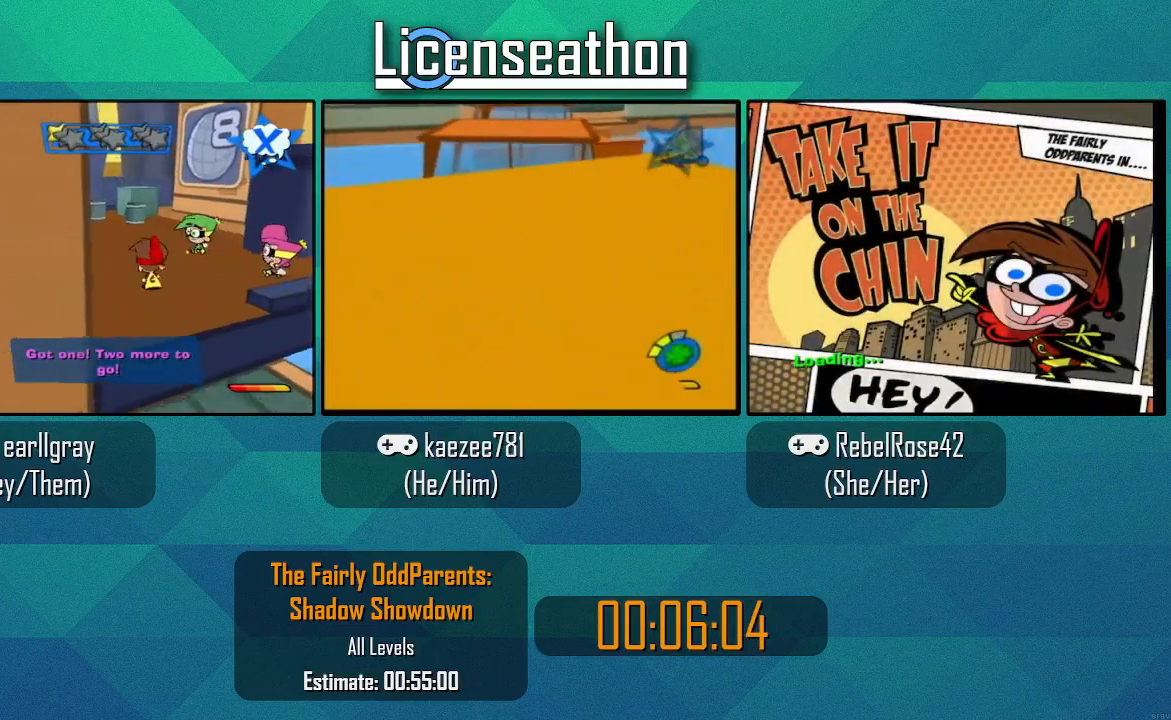
{"dt_ms": 500, "buttons": [], "left_stick": "center", "right_stick": "center", "events": [[500, "left_stick", "center"]]}